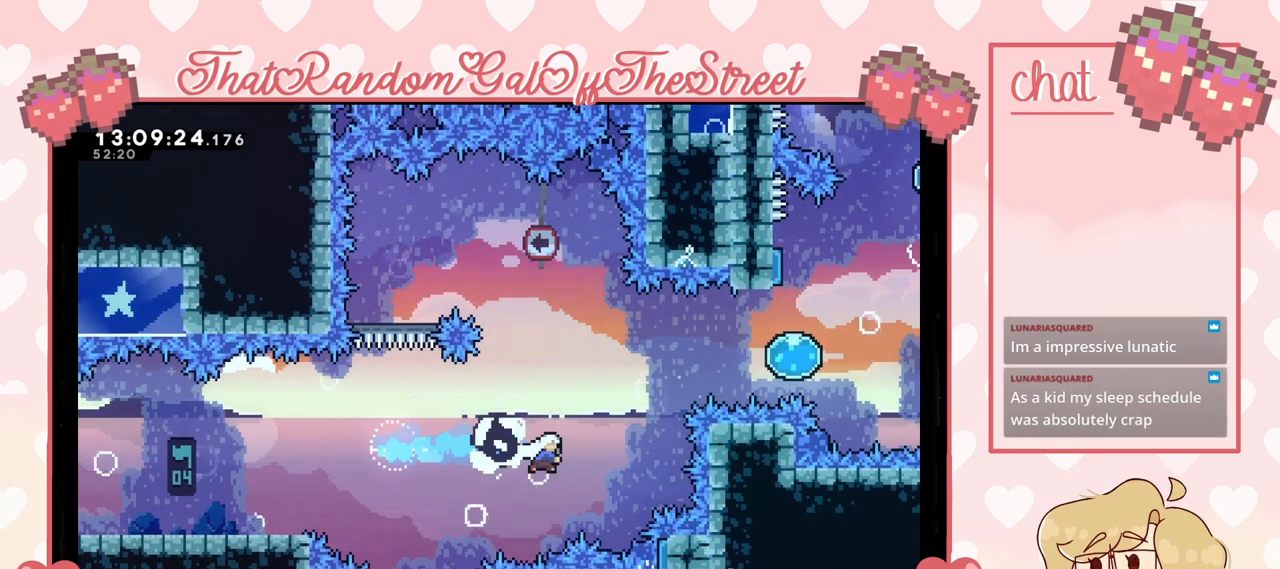
Gameplay with a controller (Xbox layout); each line is a JSON object with the inputs held at the frame after it. "events" lists button and stick changes between this image and that frame as [ms after this image, input, new state], when the widget could be followed in between.
{"buttons": [], "left_stick": "right", "right_stick": "center", "events": [[233, "X", "up"], [300, "left_stick", "right"], [367, "X", "down"], [500, "X", "up"]]}
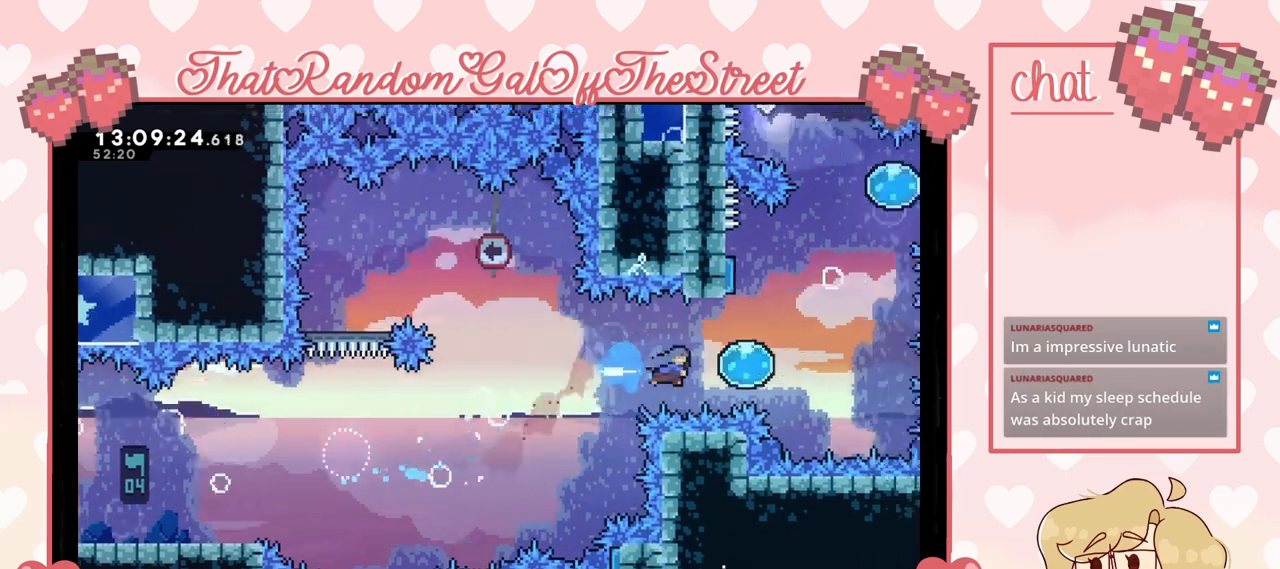
{"buttons": [], "left_stick": "up", "right_stick": "center", "events": [[300, "left_stick", "up"]]}
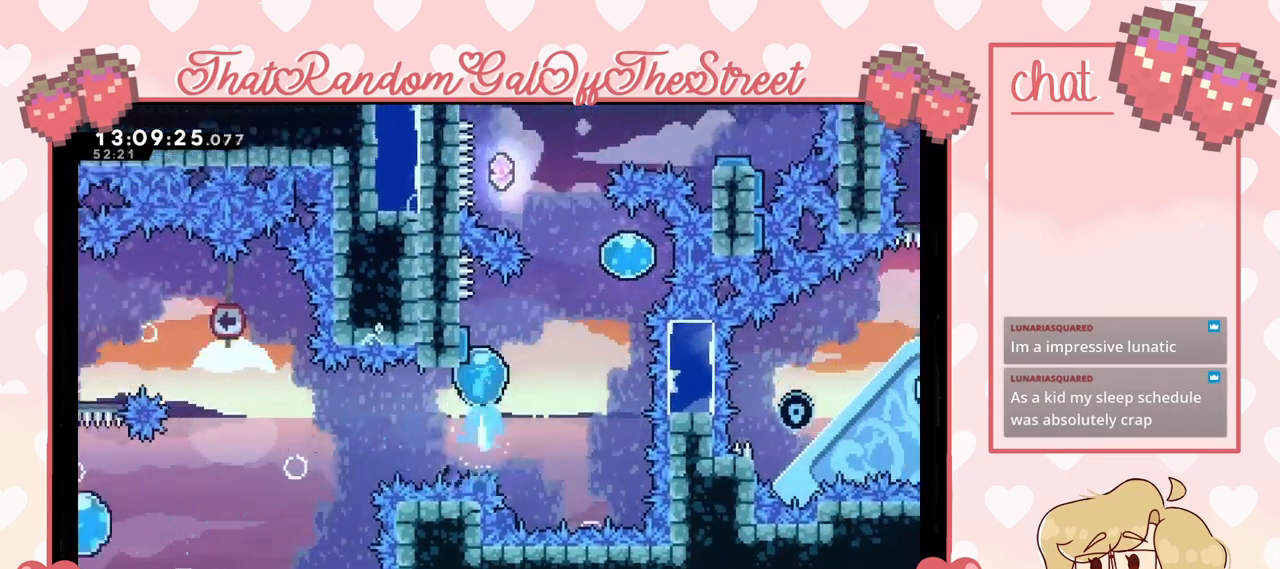
{"buttons": [], "left_stick": "up-left", "right_stick": "center", "events": [[100, "left_stick", "up-right"], [367, "left_stick", "up-left"]]}
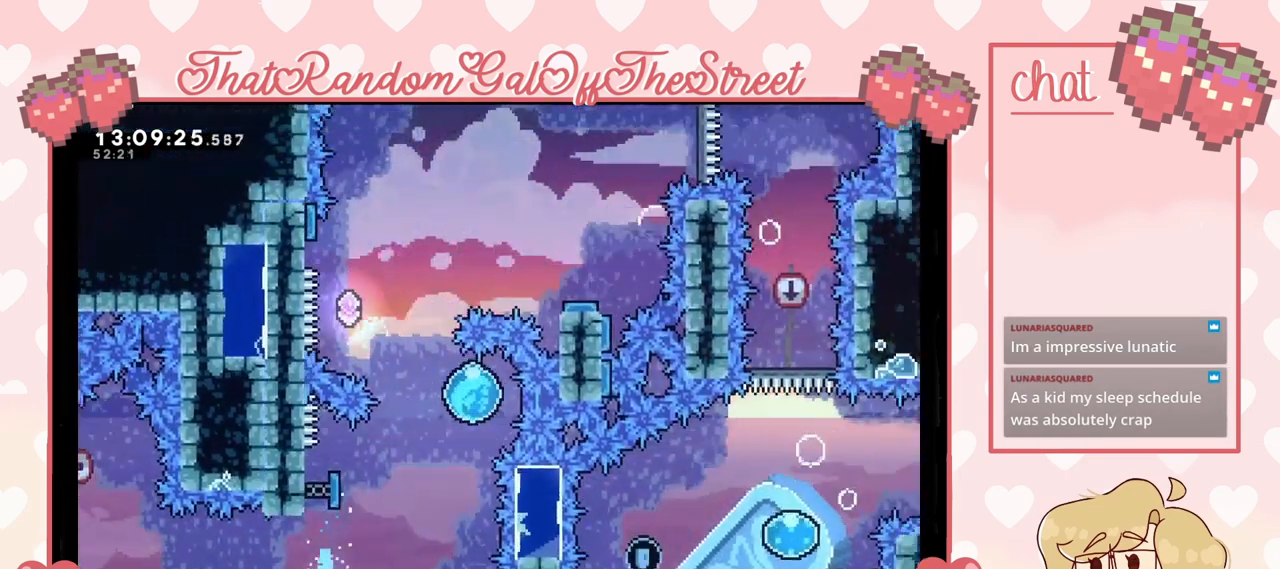
{"buttons": ["X"], "left_stick": "up", "right_stick": "center", "events": [[400, "left_stick", "up"], [433, "X", "down"]]}
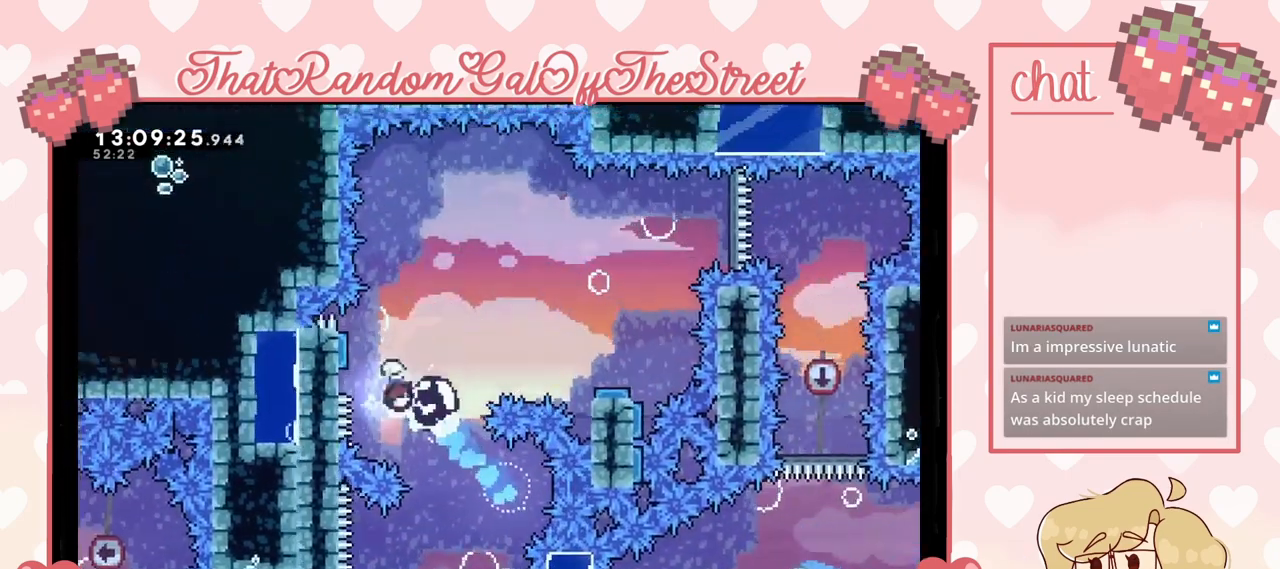
{"buttons": [], "left_stick": "up-right", "right_stick": "center", "events": [[100, "left_stick", "up-right"], [300, "X", "up"]]}
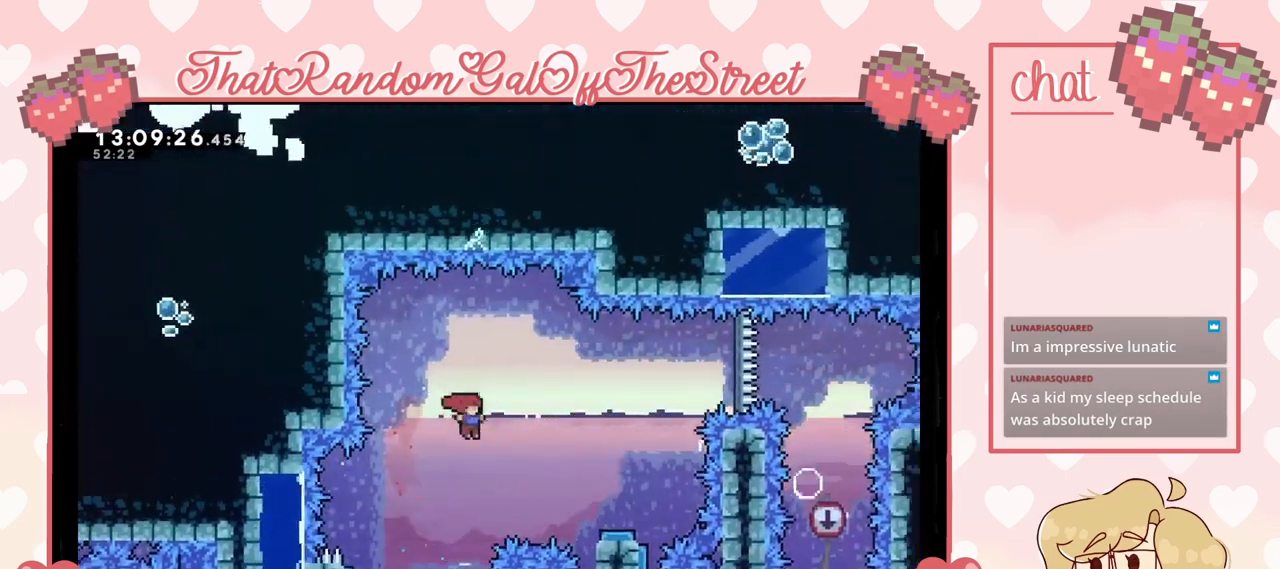
{"buttons": [], "left_stick": "center", "right_stick": "center", "events": [[200, "X", "down"], [267, "left_stick", "center"], [300, "X", "up"], [333, "right_stick", "down-left"], [400, "right_stick", "center"]]}
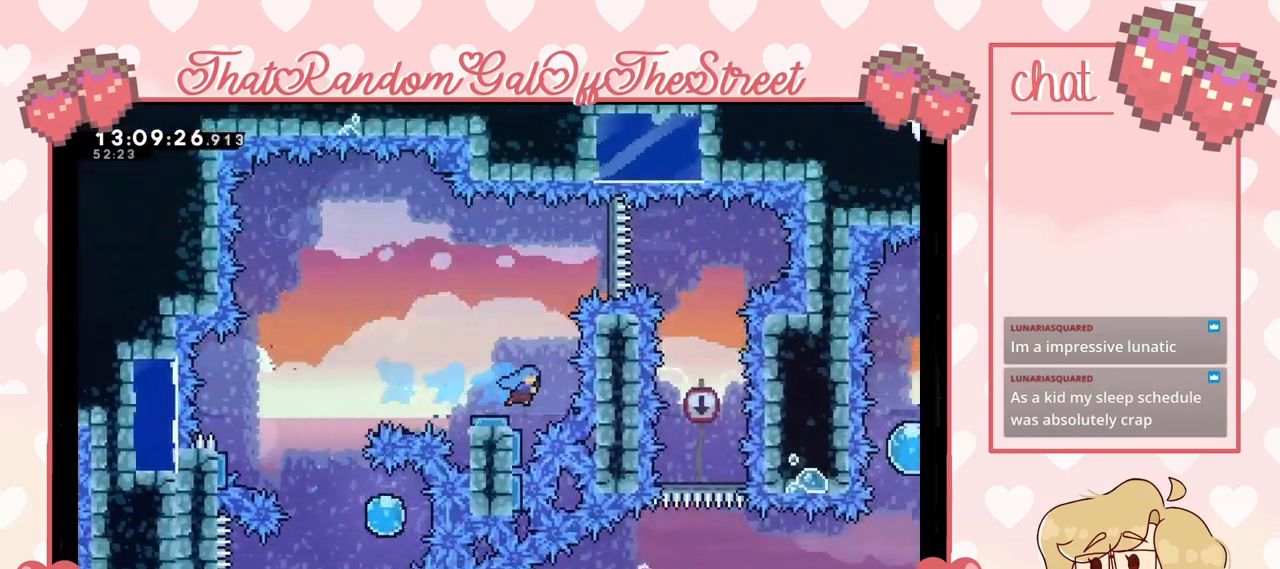
{"buttons": [], "left_stick": "center", "right_stick": "center", "events": [[33, "DPAD_DOWN", "down"], [100, "DPAD_DOWN", "up"], [100, "START", "down"], [200, "START", "up"]]}
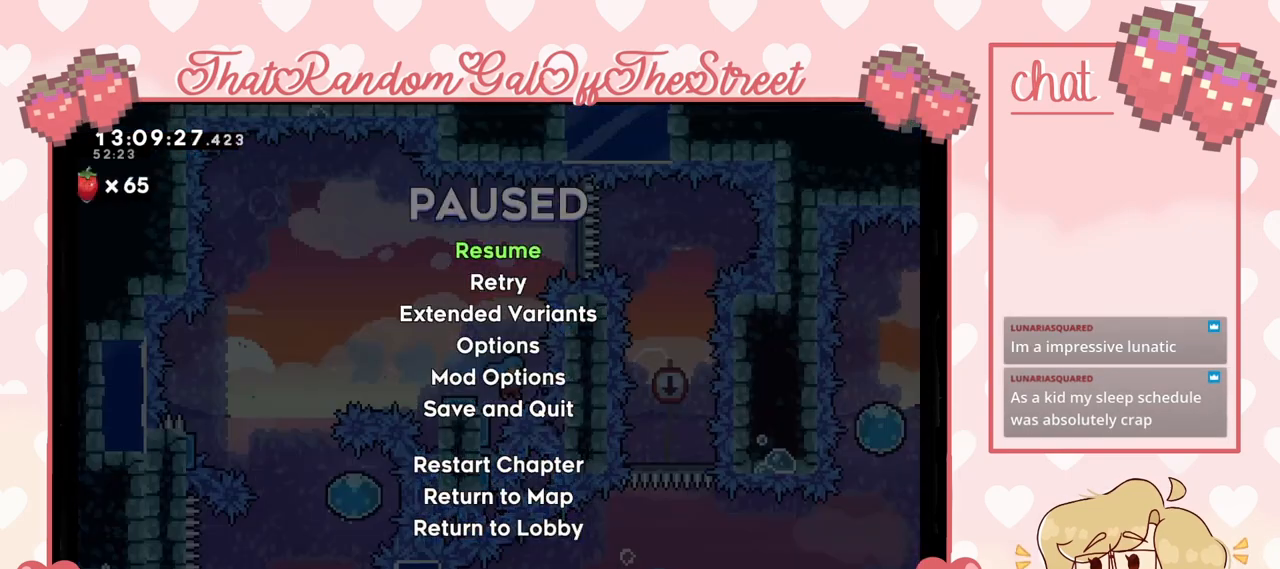
{"buttons": [], "left_stick": "center", "right_stick": "center", "events": []}
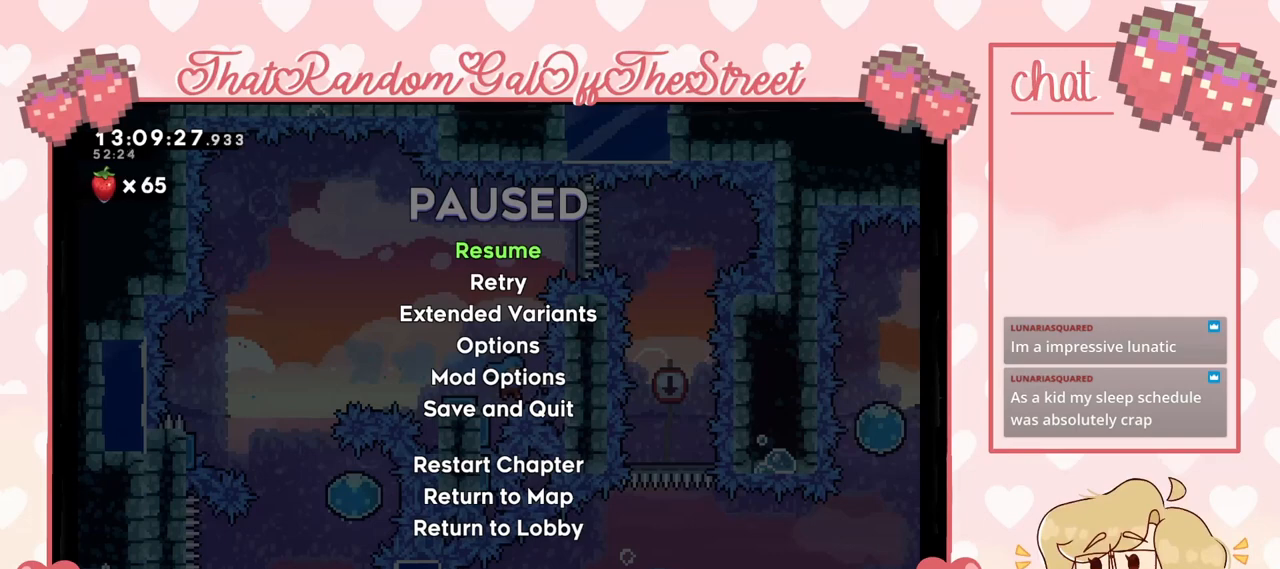
{"buttons": [], "left_stick": "center", "right_stick": "center", "events": [[133, "A", "down"], [167, "A", "up"]]}
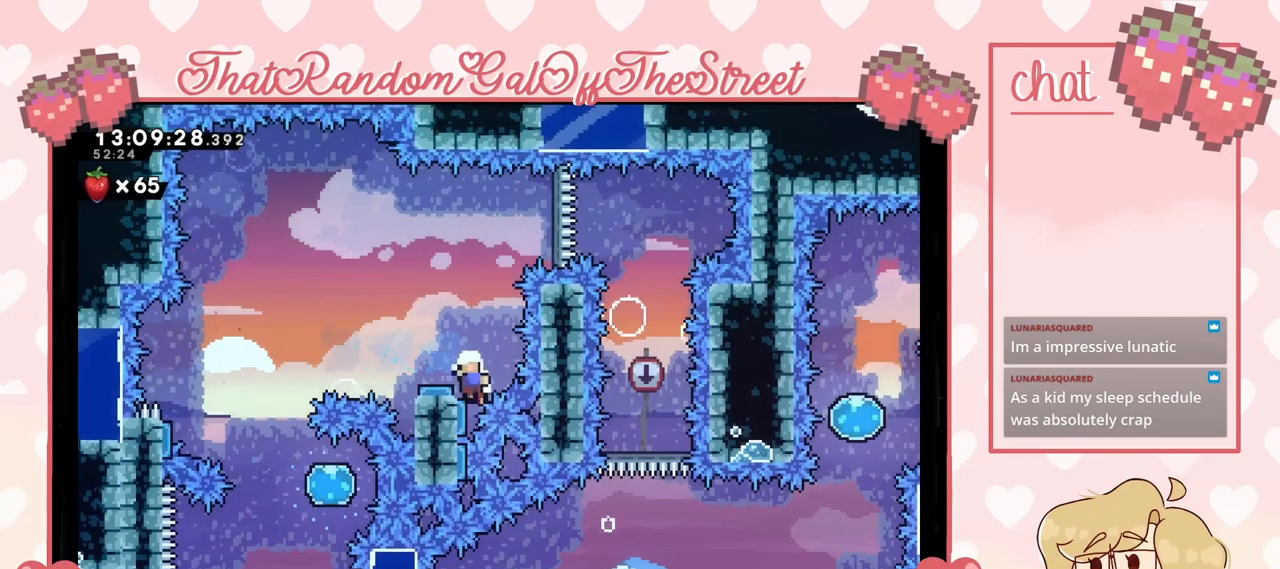
{"buttons": [], "left_stick": "center", "right_stick": "center", "events": []}
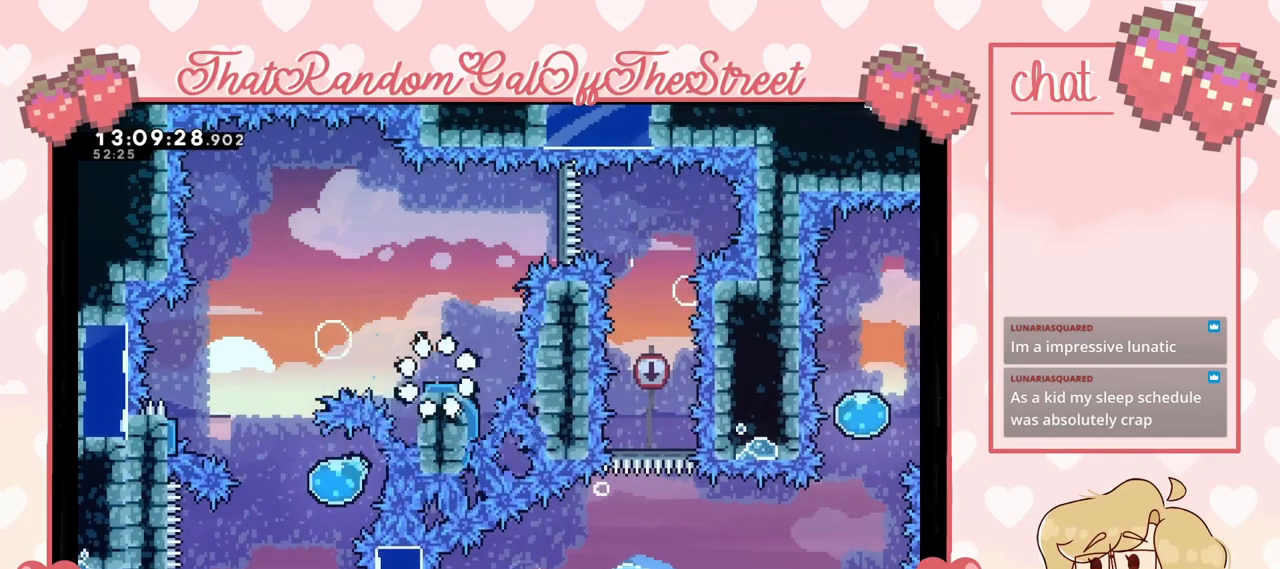
{"buttons": [], "left_stick": "center", "right_stick": "center", "events": [[67, "A", "down"], [67, "X", "down"], [100, "B", "down"], [133, "Y", "down"], [233, "A", "up"], [233, "X", "up"], [267, "Y", "up"], [300, "B", "up"]]}
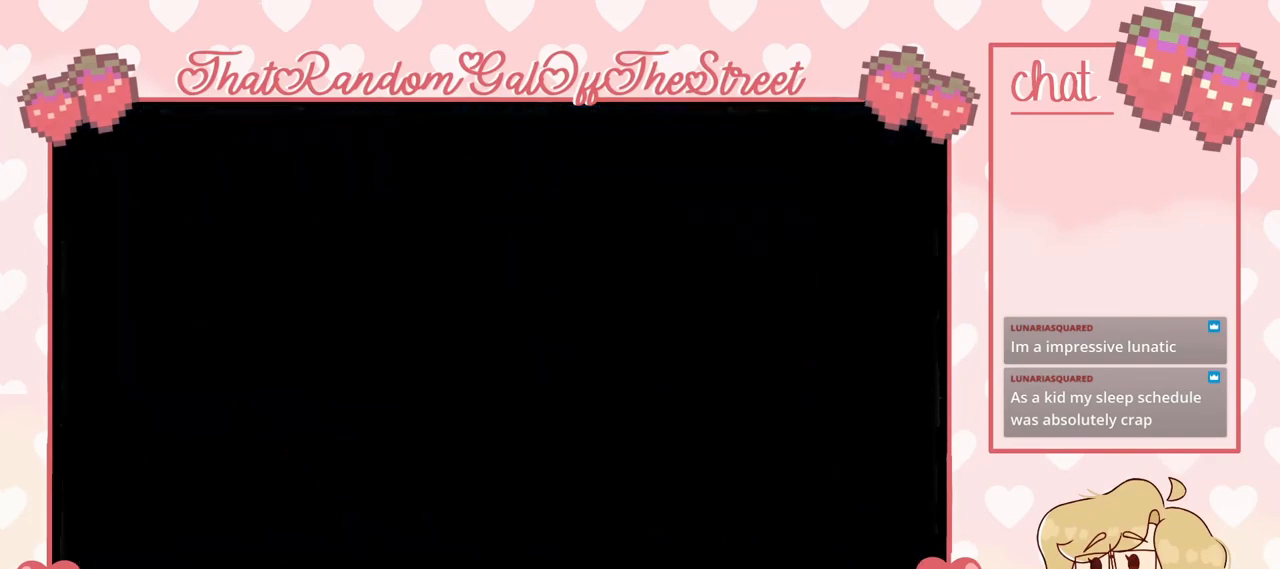
{"buttons": [], "left_stick": "center", "right_stick": "center", "events": []}
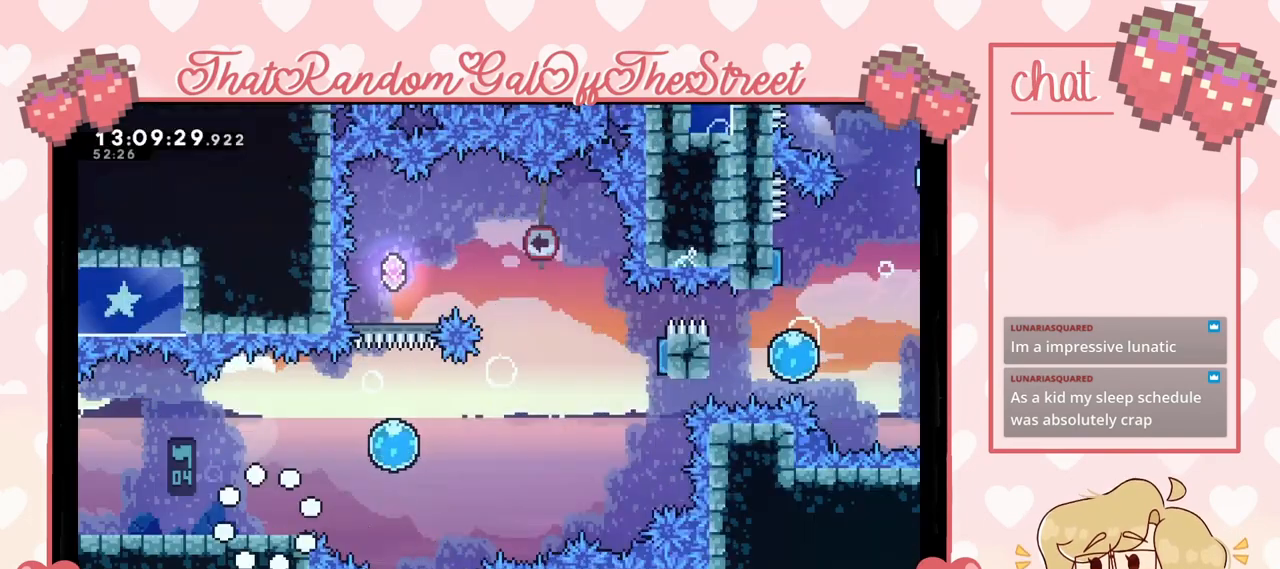
{"buttons": [], "left_stick": "right", "right_stick": "center", "events": [[400, "left_stick", "right"]]}
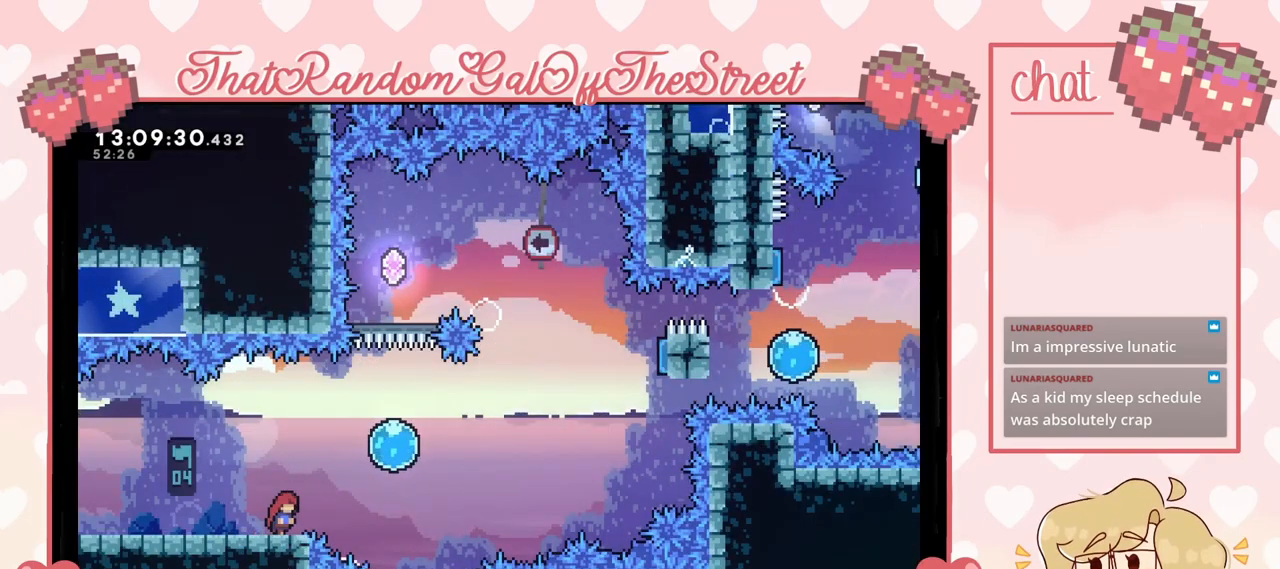
{"buttons": [], "left_stick": "right", "right_stick": "center", "events": [[100, "A", "down"], [500, "A", "up"]]}
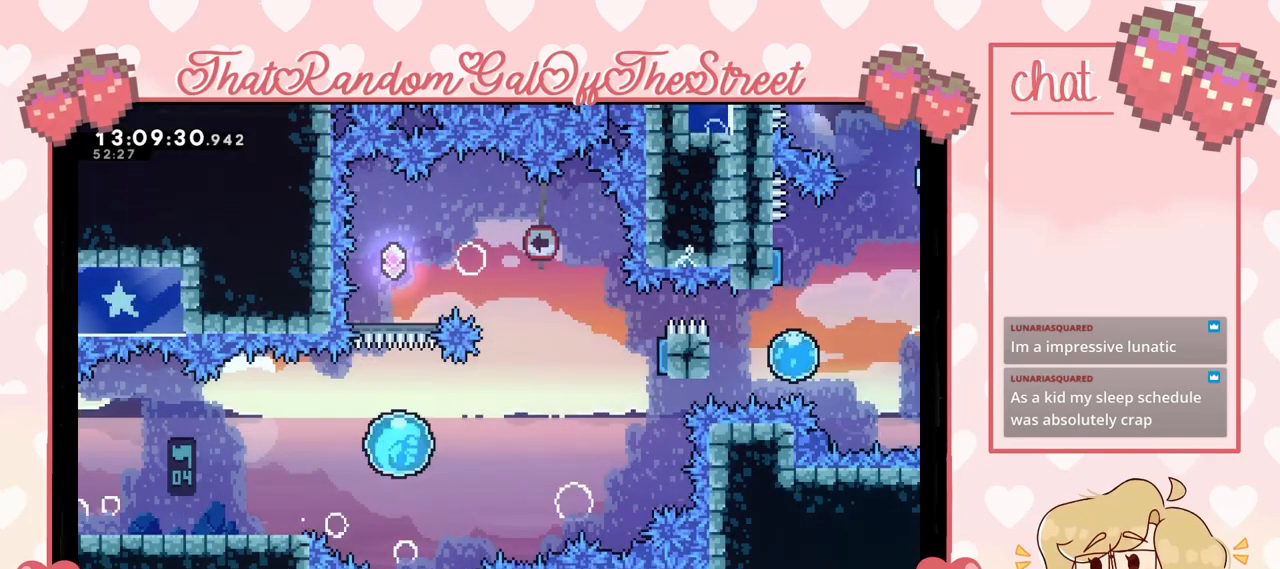
{"buttons": ["X"], "left_stick": "up-right", "right_stick": "center", "events": [[300, "left_stick", "up-right"], [400, "X", "down"]]}
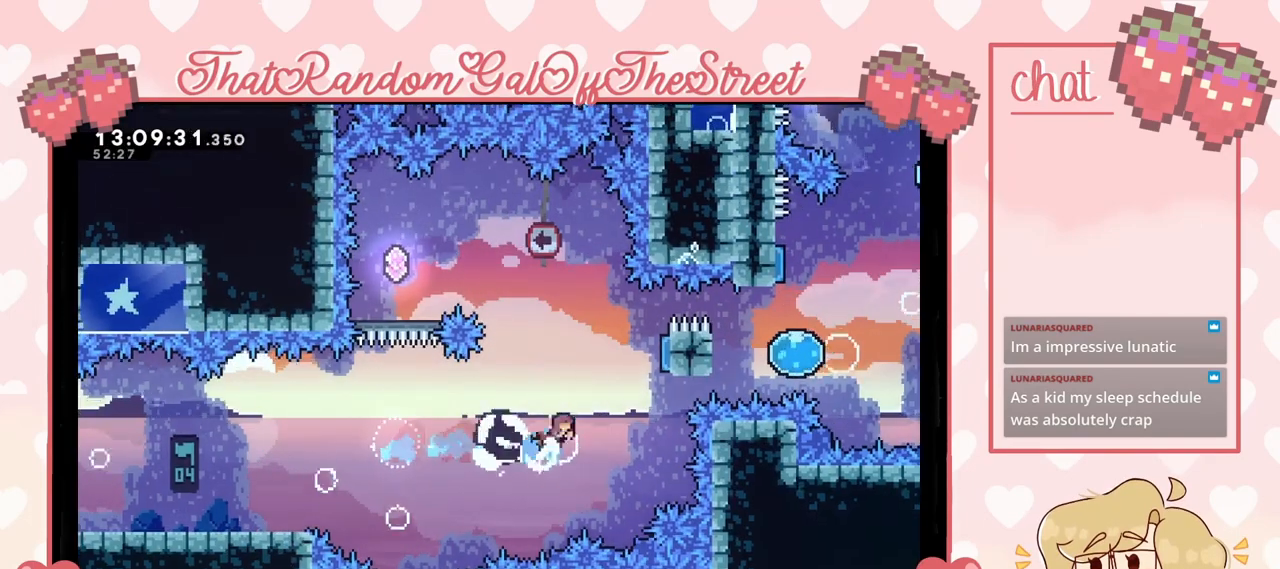
{"buttons": [], "left_stick": "up-left", "right_stick": "center", "events": [[367, "X", "up"], [367, "left_stick", "up-left"]]}
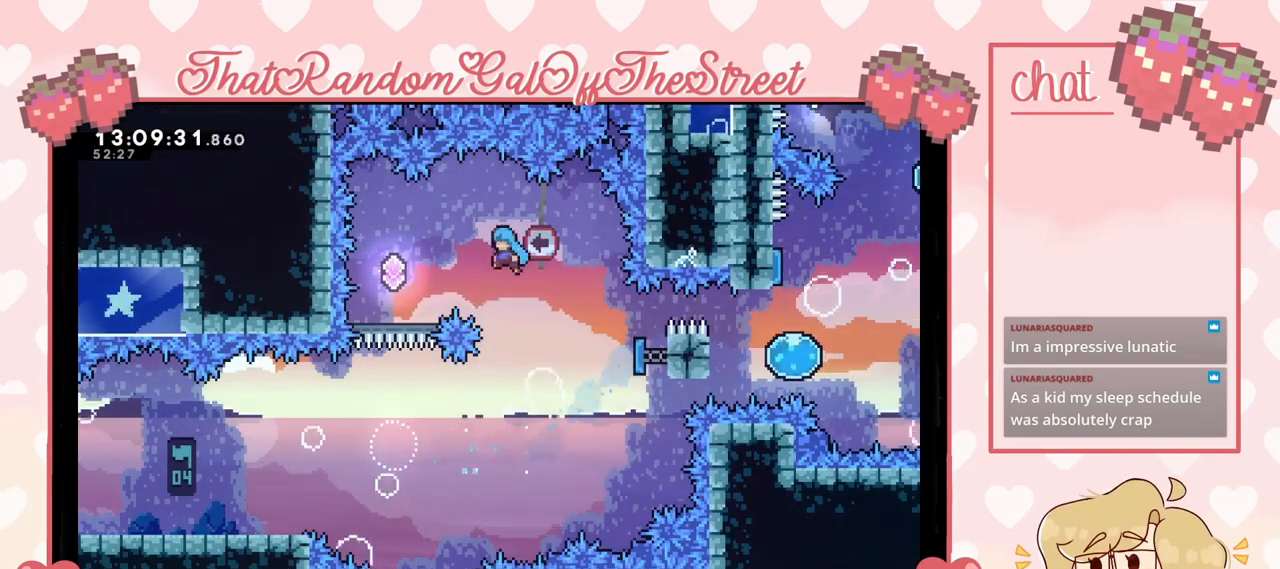
{"buttons": [], "left_stick": "center", "right_stick": "center", "events": [[100, "left_stick", "left"], [333, "left_stick", "center"]]}
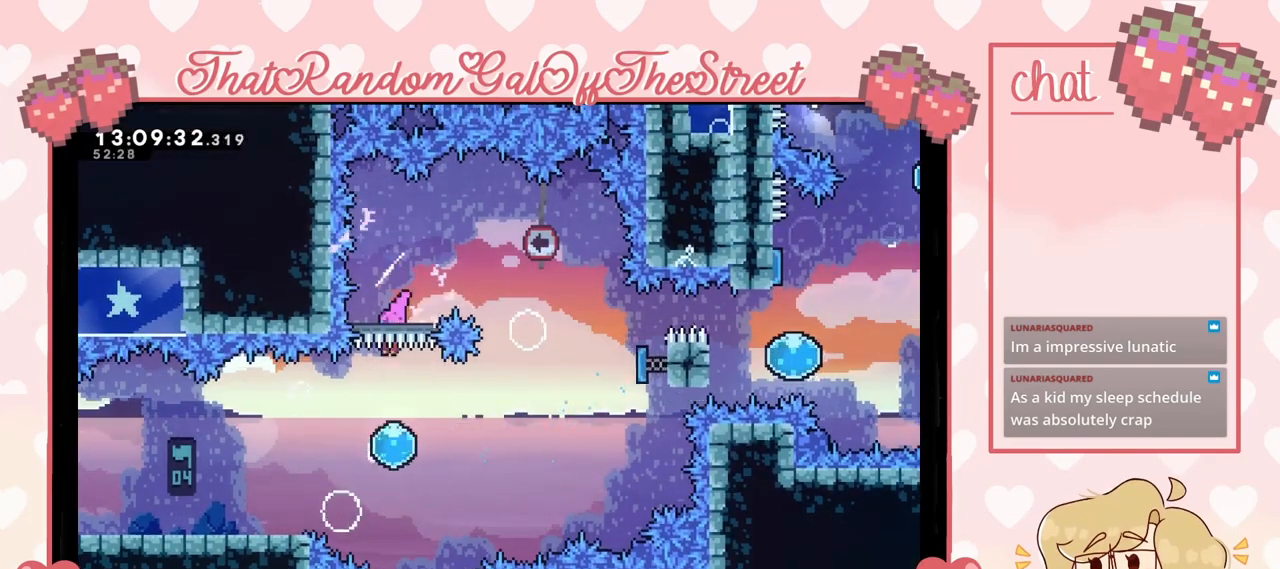
{"buttons": [], "left_stick": "right", "right_stick": "center", "events": [[133, "left_stick", "right"]]}
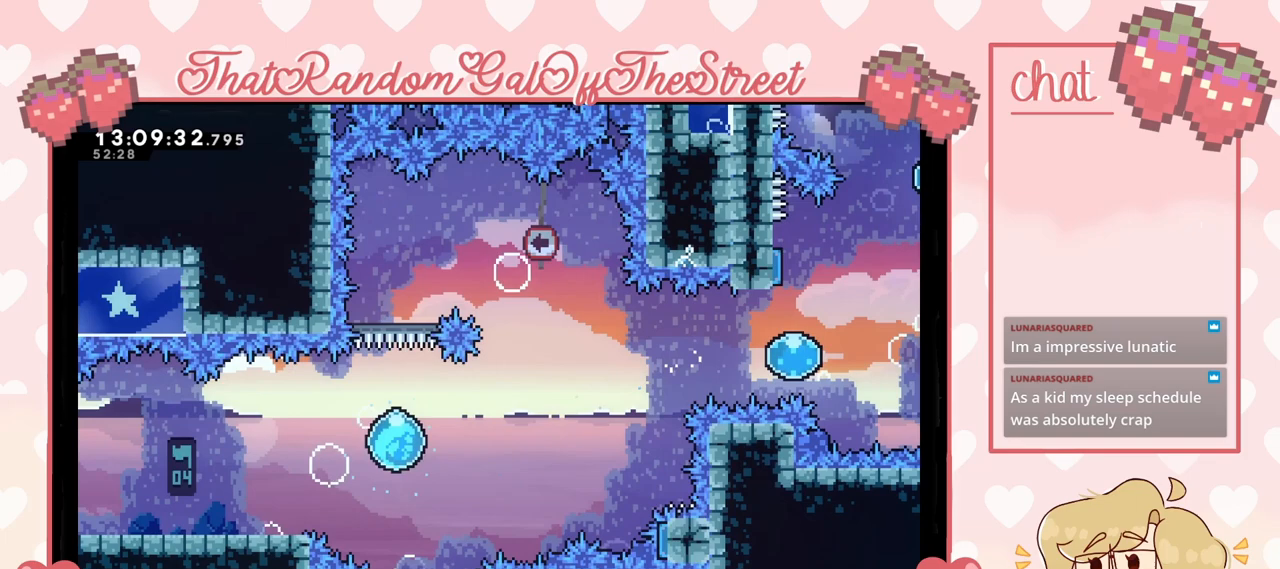
{"buttons": ["X"], "left_stick": "up-right", "right_stick": "center", "events": [[333, "left_stick", "up-right"], [433, "X", "down"]]}
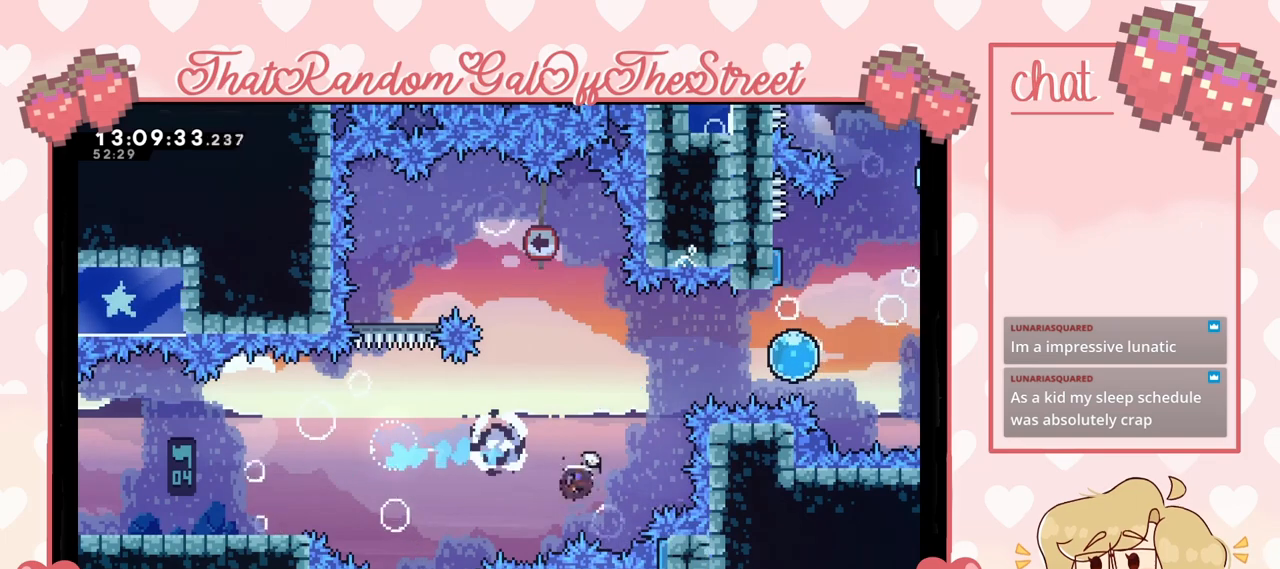
{"buttons": [], "left_stick": "right", "right_stick": "center", "events": [[267, "X", "up"], [300, "left_stick", "right"], [333, "X", "down"], [467, "X", "up"]]}
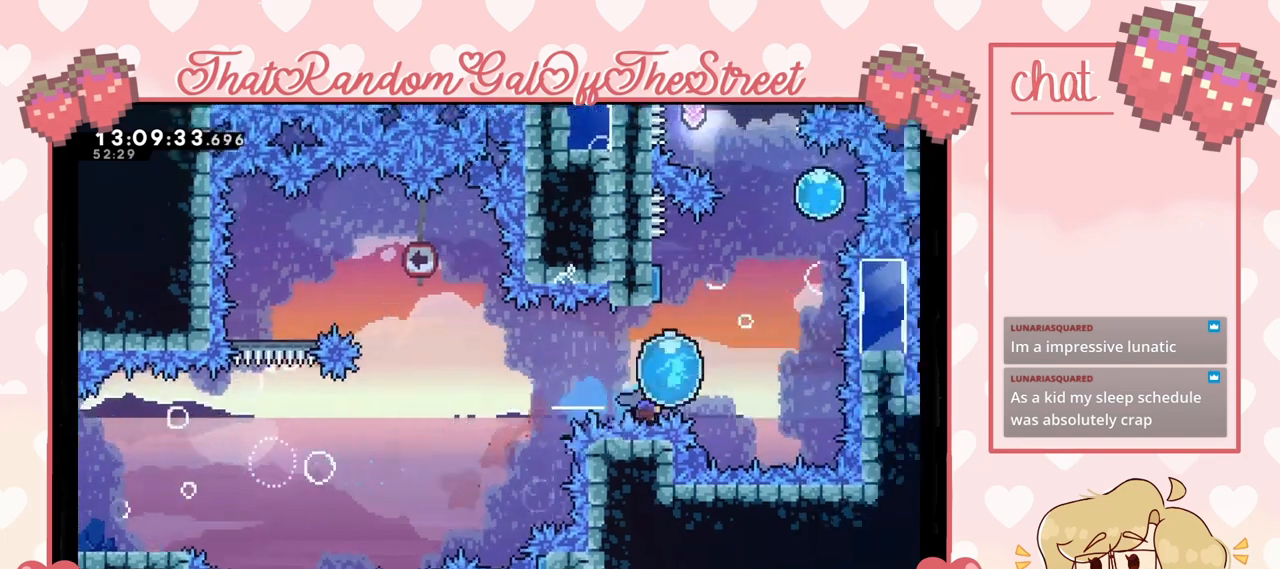
{"buttons": [], "left_stick": "up-right", "right_stick": "center", "events": [[267, "left_stick", "up-right"]]}
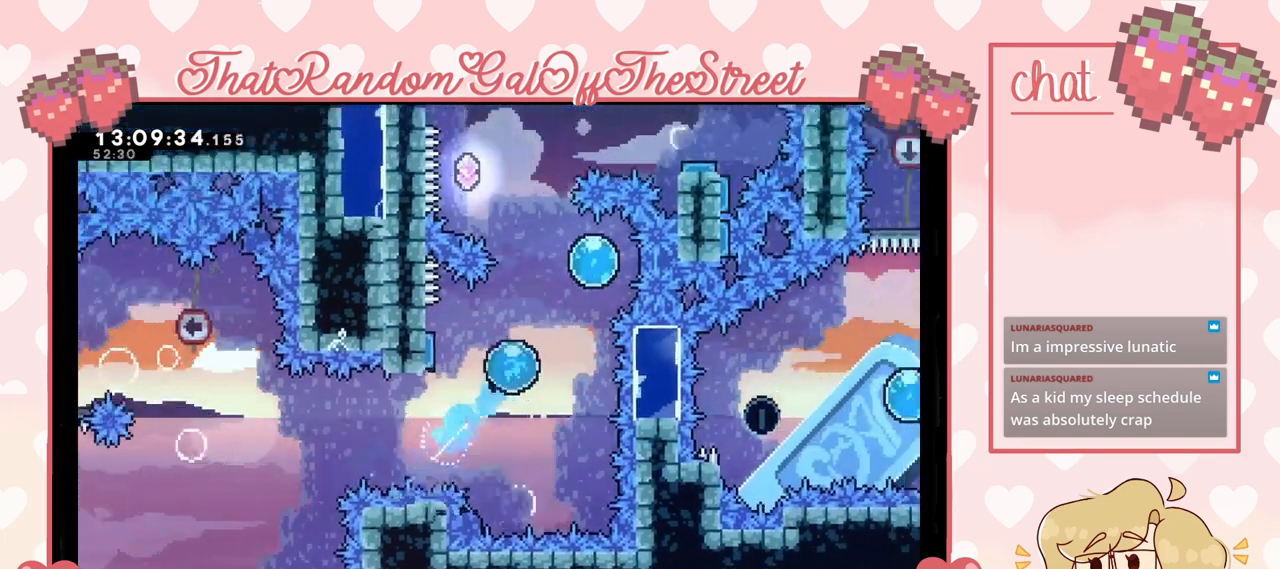
{"buttons": [], "left_stick": "up", "right_stick": "center", "events": [[233, "X", "down"], [267, "left_stick", "up"], [367, "X", "up"]]}
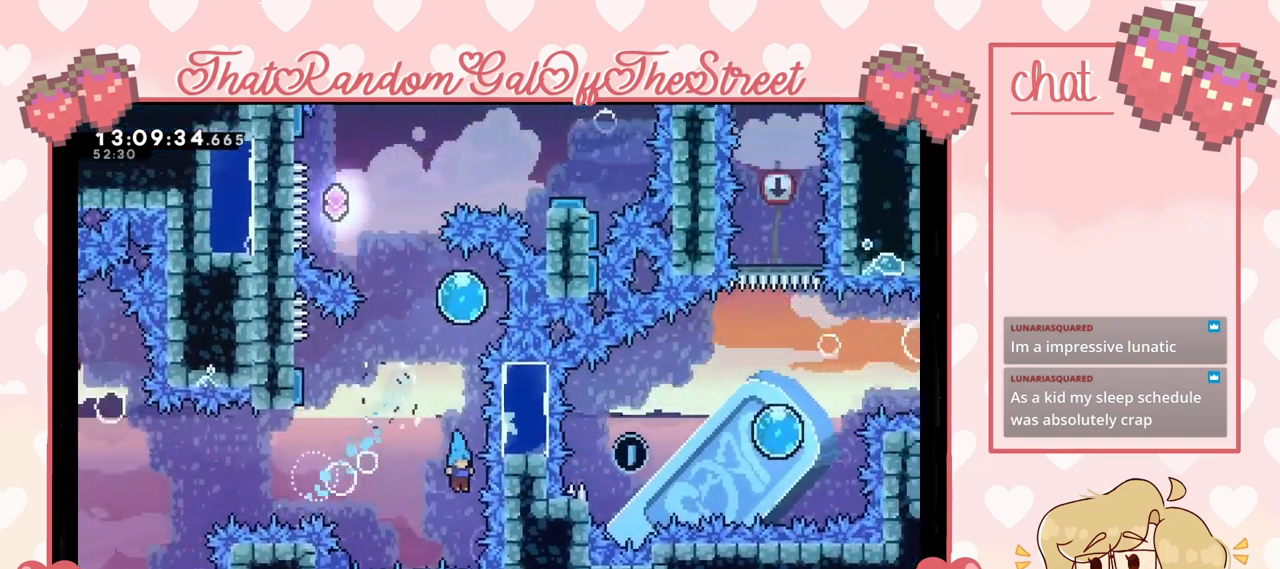
{"buttons": [], "left_stick": "center", "right_stick": "center", "events": [[333, "A", "down"], [333, "B", "down"], [333, "X", "down"], [333, "Y", "down"], [333, "left_stick", "center"], [467, "A", "up"], [500, "B", "up"], [500, "X", "up"], [500, "Y", "up"]]}
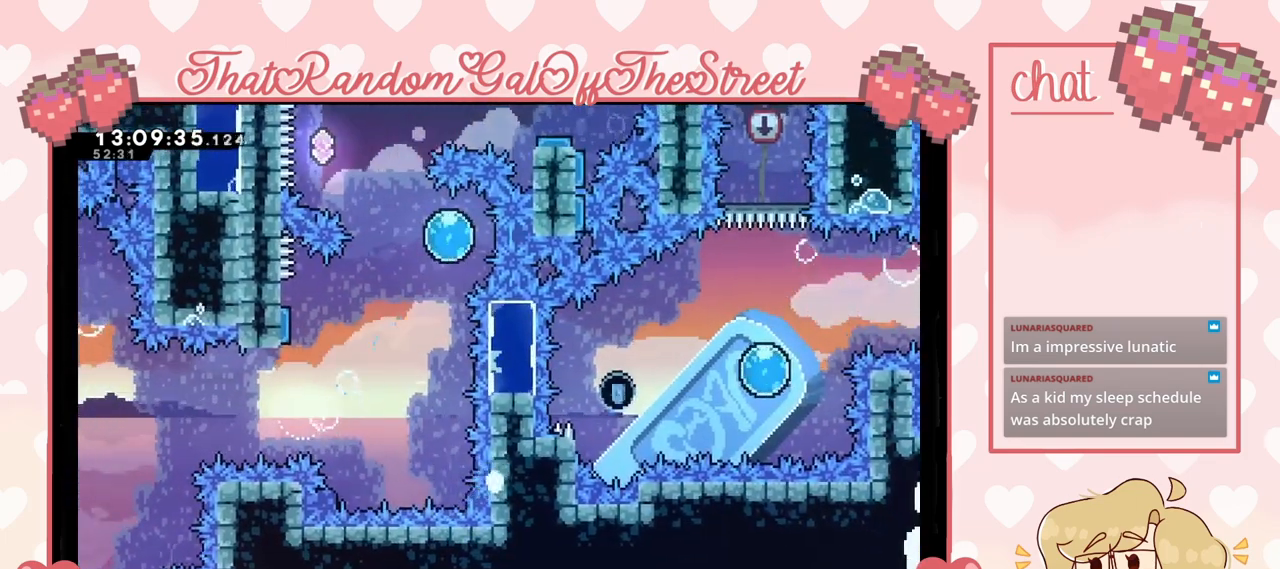
{"buttons": [], "left_stick": "center", "right_stick": "center", "events": [[67, "A", "down"], [67, "B", "down"], [67, "X", "down"], [67, "Y", "down"], [200, "A", "up"], [200, "X", "up"], [233, "B", "up"], [233, "Y", "up"], [300, "A", "down"], [300, "B", "down"], [300, "X", "down"], [300, "Y", "down"], [433, "A", "up"], [433, "B", "up"], [433, "X", "up"], [433, "Y", "up"]]}
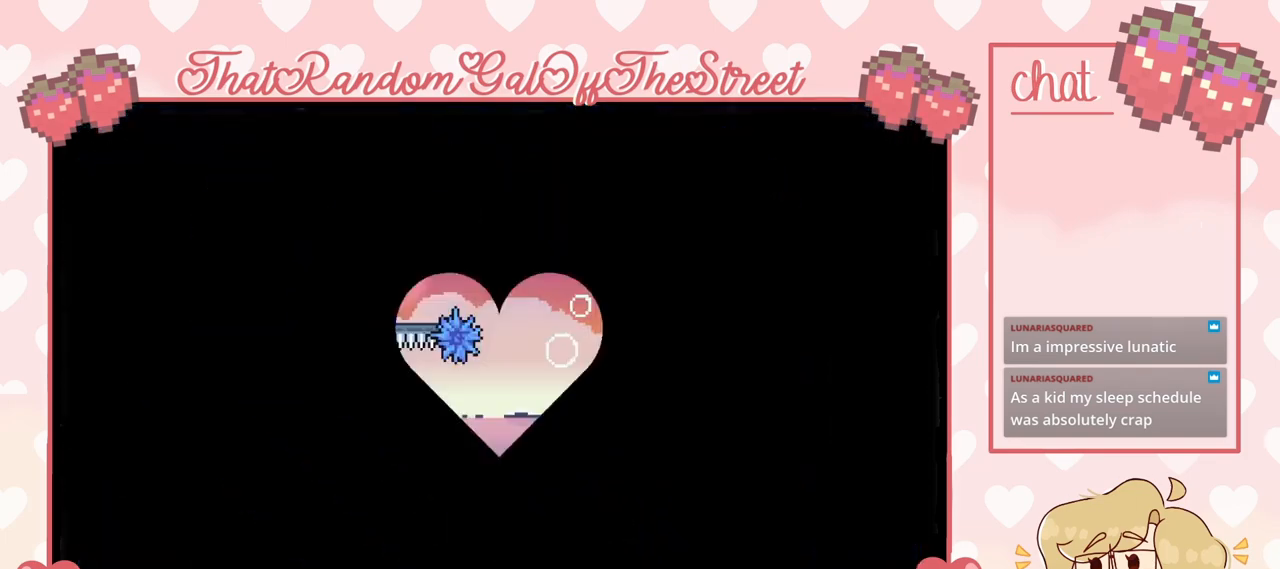
{"buttons": [], "left_stick": "right", "right_stick": "center", "events": [[433, "left_stick", "right"]]}
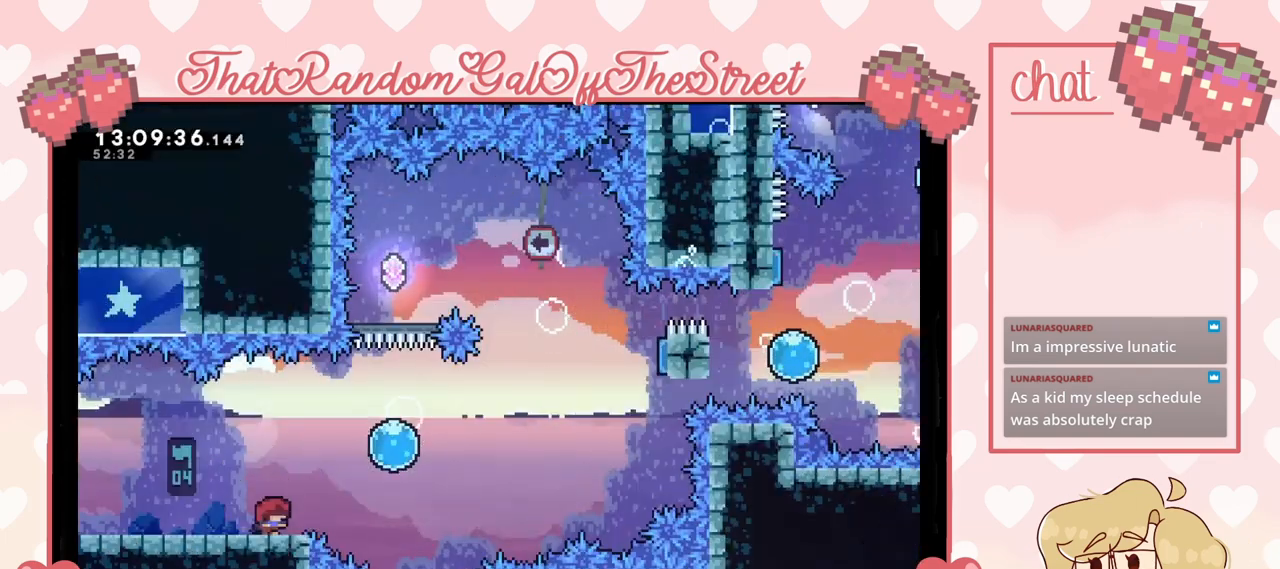
{"buttons": [], "left_stick": "up-right", "right_stick": "center", "events": [[67, "A", "down"], [433, "left_stick", "up-right"], [500, "A", "up"]]}
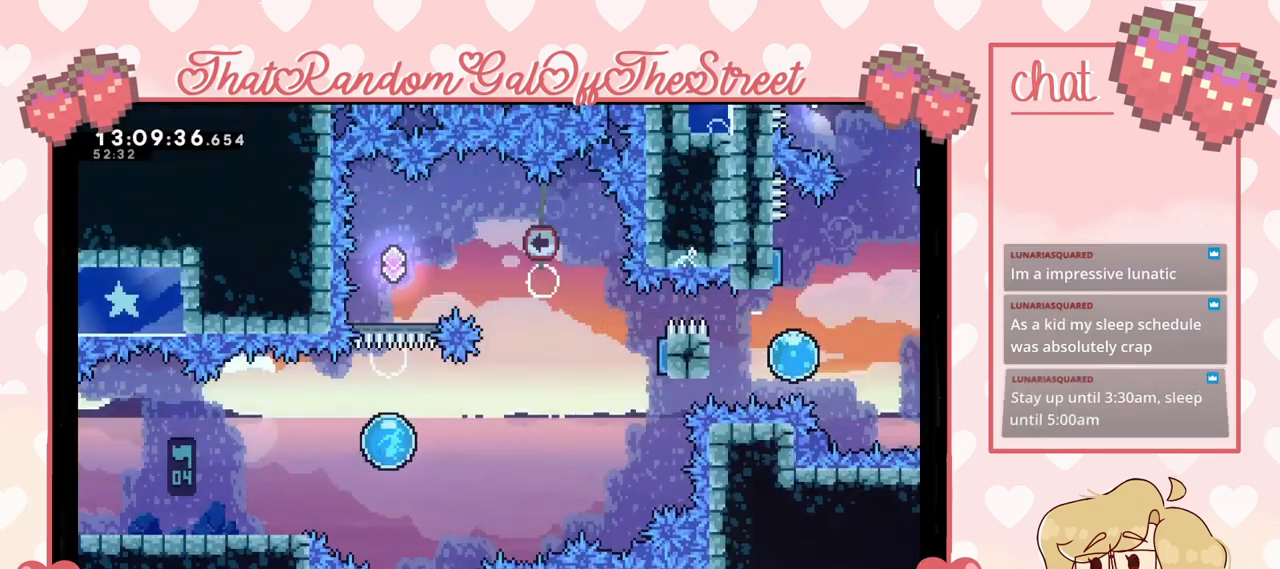
{"buttons": [], "left_stick": "up-right", "right_stick": "center", "events": []}
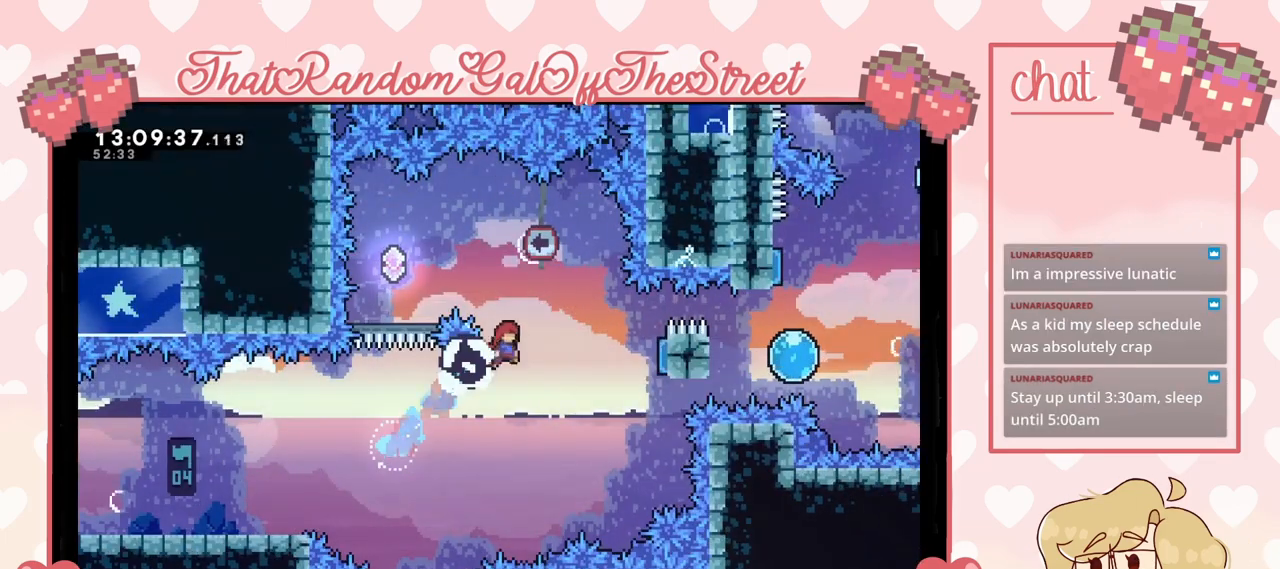
{"buttons": ["X"], "left_stick": "up-right", "right_stick": "center", "events": [[367, "X", "down"]]}
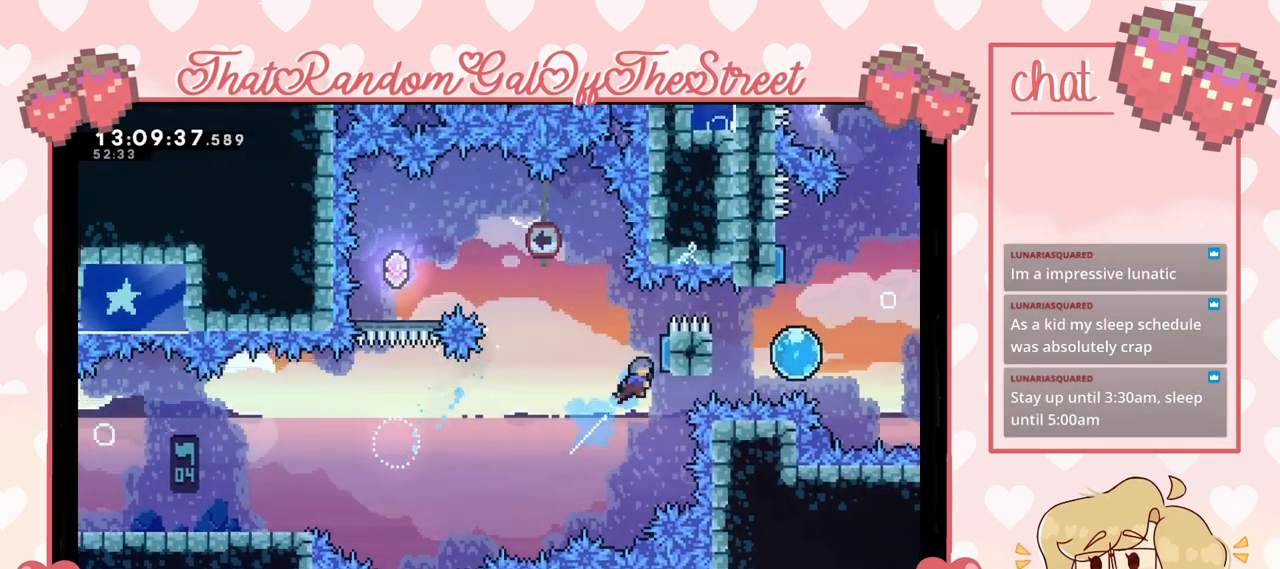
{"buttons": [], "left_stick": "up-left", "right_stick": "center", "events": [[67, "X", "up"], [167, "left_stick", "up-left"]]}